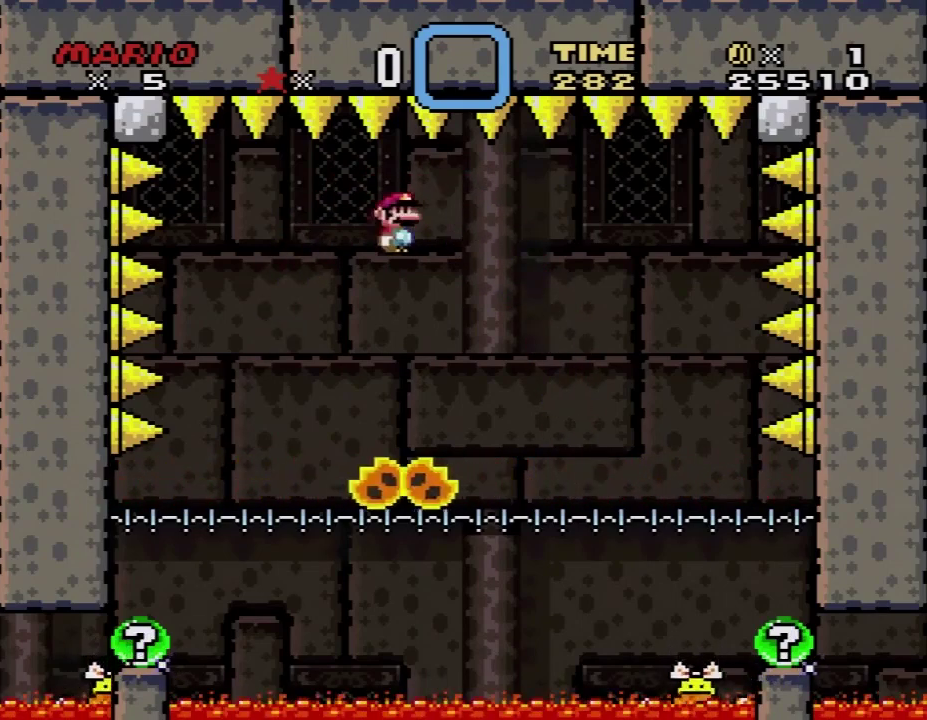
Gameplay with a controller (Nintendo layout); each line is a JSON object with the inputs held at the frame after it. "events" lists button and stick changes between this image and that frame as [ms after this image, input, new state], when the widget could be followed in between. Not read: L3 R3.
{"buttons": ["X", "DPAD_RIGHT"], "events": [[83, "DPAD_LEFT", "down"], [333, "DPAD_LEFT", "up"], [383, "A", "up"], [417, "DPAD_RIGHT", "down"]]}
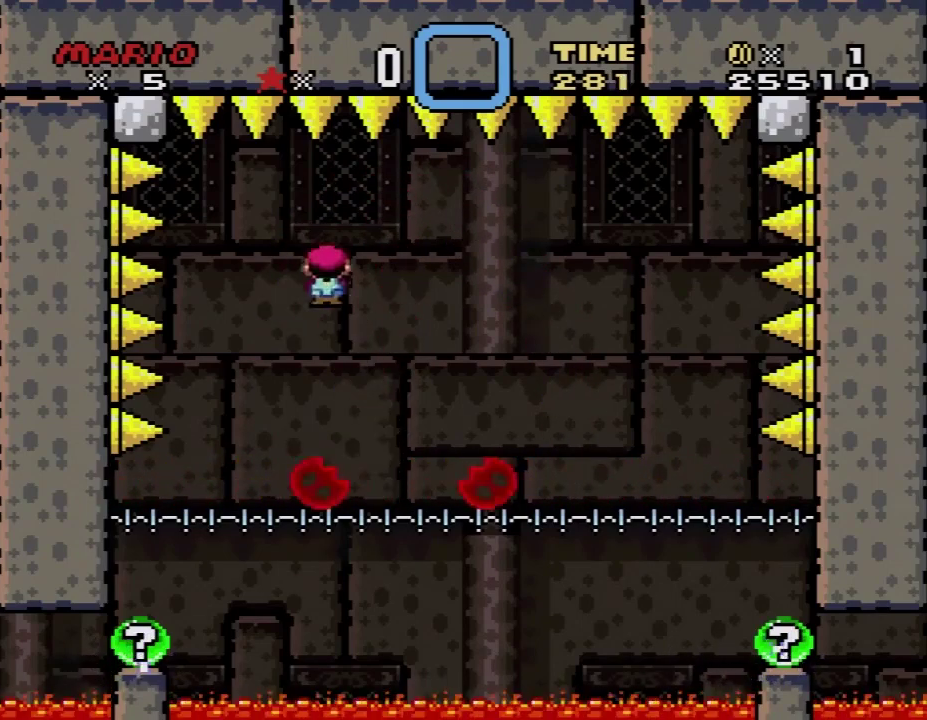
{"buttons": ["A", "X", "DPAD_RIGHT"], "events": [[17, "DPAD_LEFT", "down"], [17, "DPAD_RIGHT", "up"], [300, "A", "down"], [333, "DPAD_LEFT", "up"], [350, "DPAD_RIGHT", "down"]]}
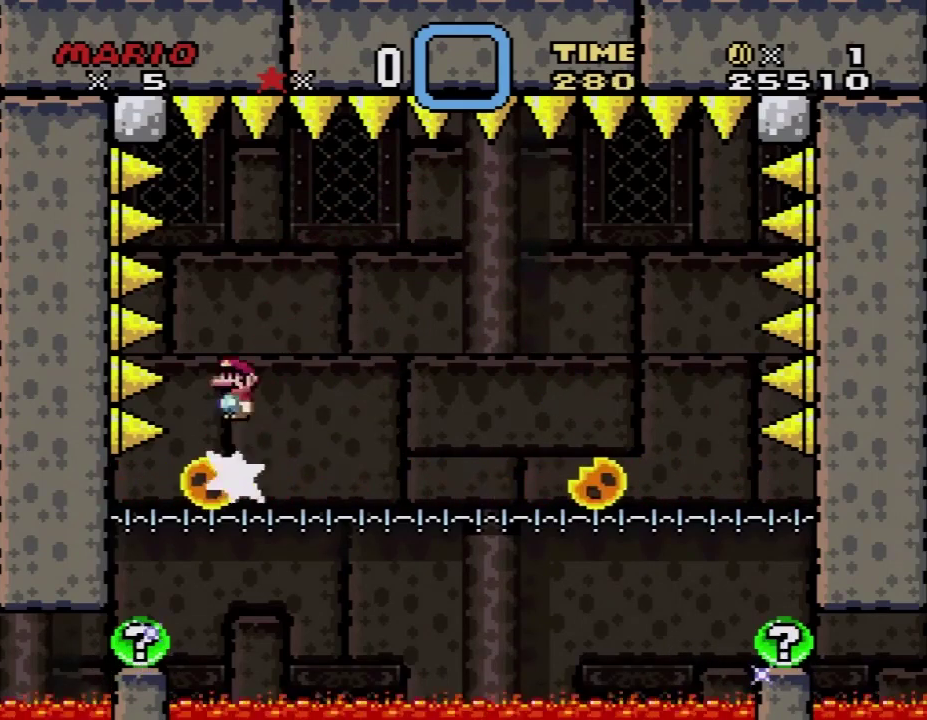
{"buttons": ["A", "X", "DPAD_LEFT"], "events": [[267, "DPAD_LEFT", "down"], [267, "DPAD_RIGHT", "up"]]}
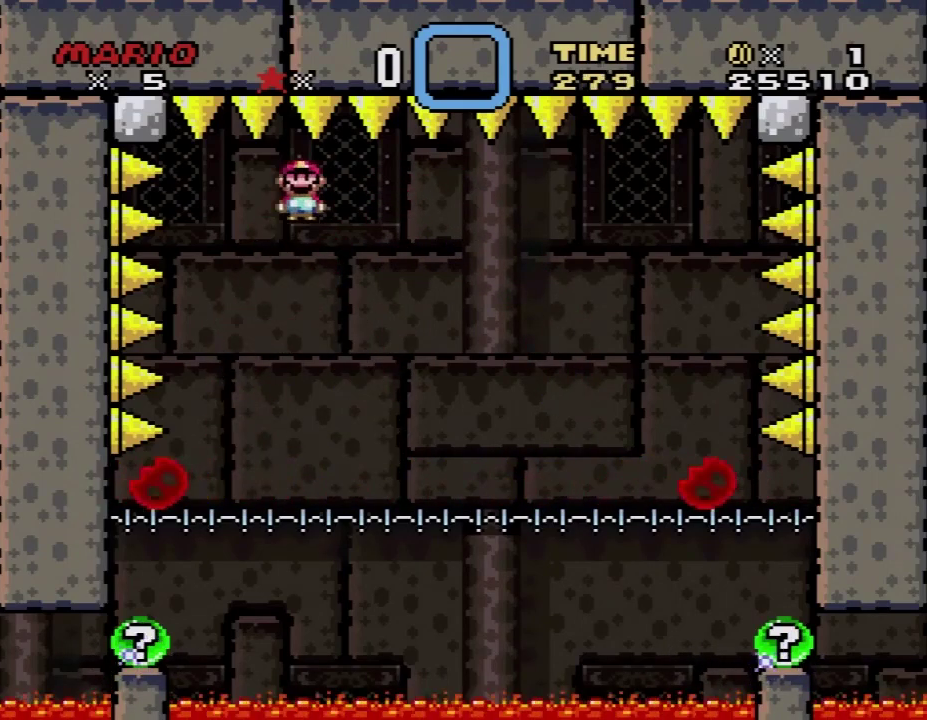
{"buttons": ["X"], "events": [[17, "DPAD_LEFT", "up"], [233, "DPAD_RIGHT", "down"], [450, "DPAD_RIGHT", "up"], [483, "A", "up"]]}
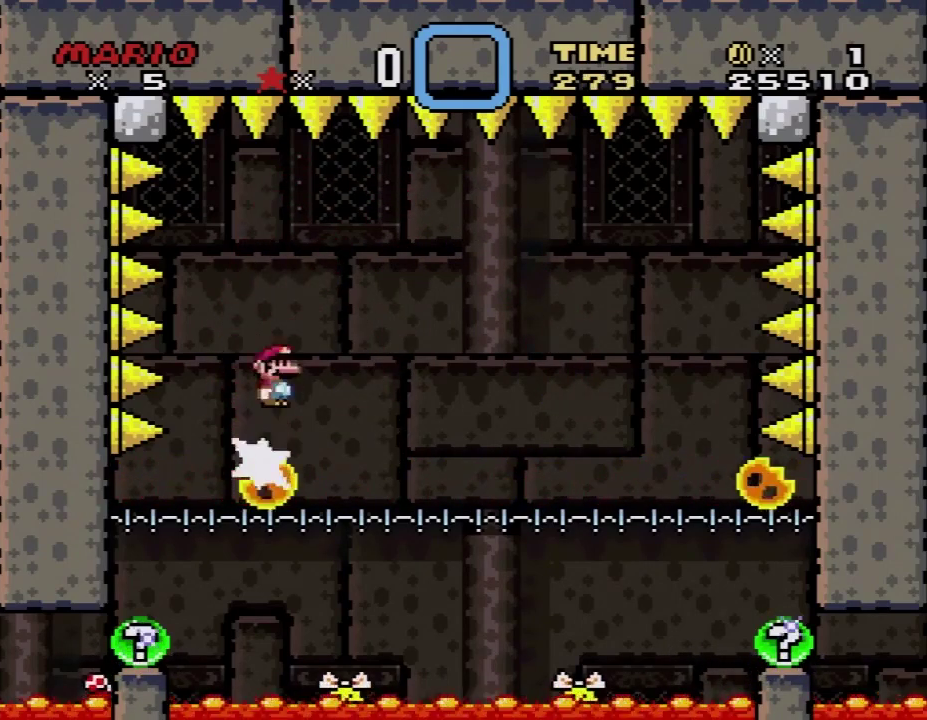
{"buttons": ["A", "X", "DPAD_LEFT"], "events": [[333, "DPAD_RIGHT", "down"], [383, "DPAD_RIGHT", "up"], [417, "A", "down"], [483, "DPAD_LEFT", "down"]]}
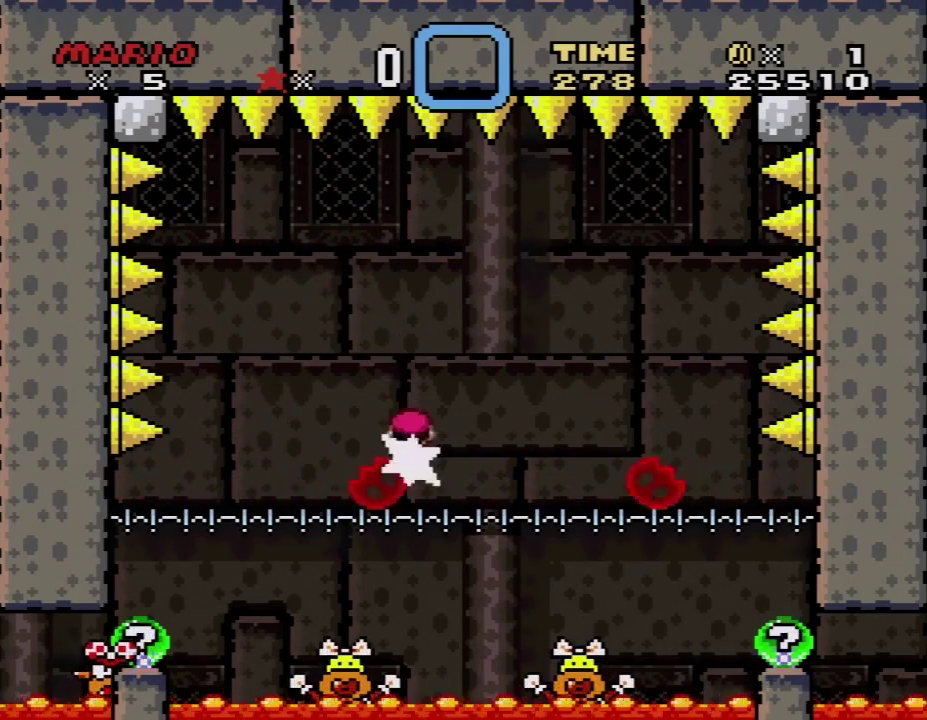
{"buttons": ["X", "DPAD_RIGHT"], "events": [[183, "DPAD_LEFT", "up"], [317, "A", "up"], [317, "DPAD_RIGHT", "down"]]}
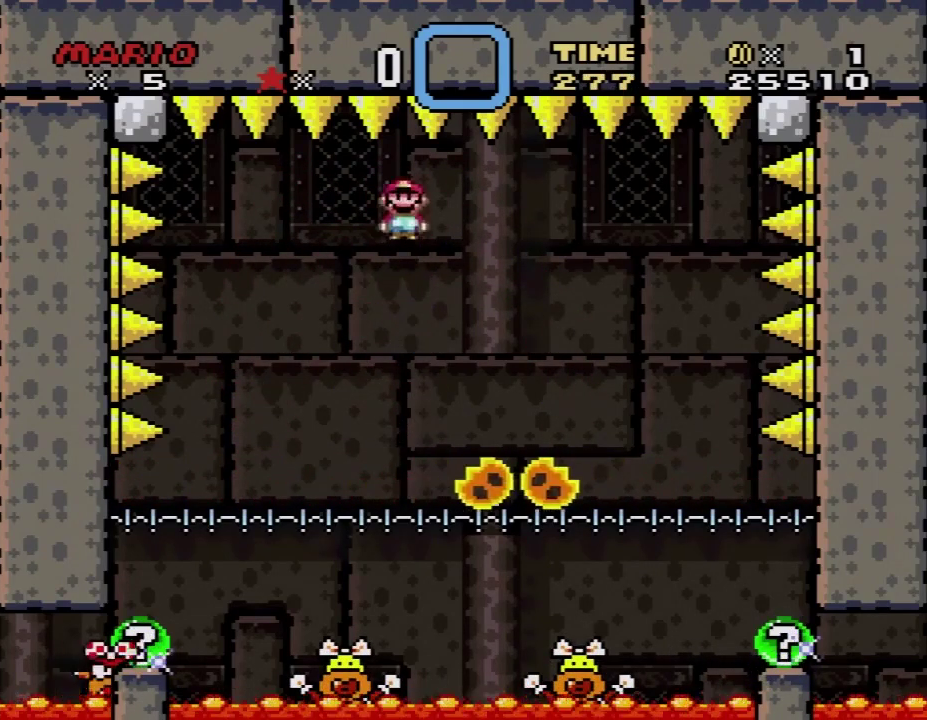
{"buttons": ["X", "DPAD_LEFT"], "events": [[100, "DPAD_RIGHT", "up"], [117, "A", "down"], [150, "DPAD_LEFT", "down"], [467, "A", "up"]]}
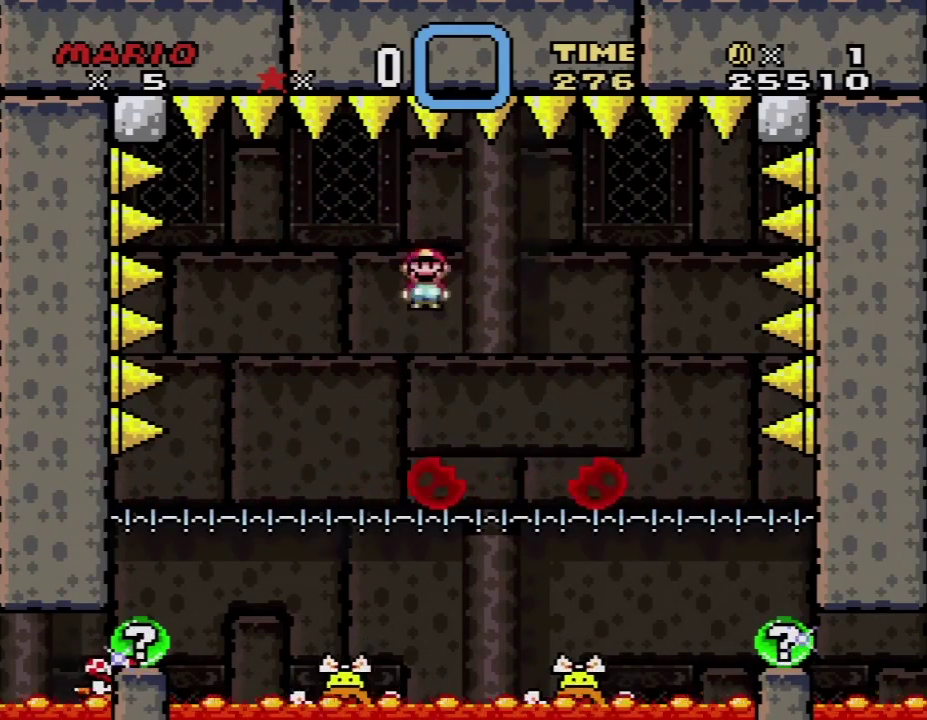
{"buttons": ["A", "X", "DPAD_RIGHT"], "events": [[33, "DPAD_LEFT", "up"], [117, "DPAD_RIGHT", "down"], [217, "DPAD_RIGHT", "up"], [250, "DPAD_LEFT", "down"], [367, "A", "down"], [433, "DPAD_LEFT", "up"], [500, "DPAD_RIGHT", "down"]]}
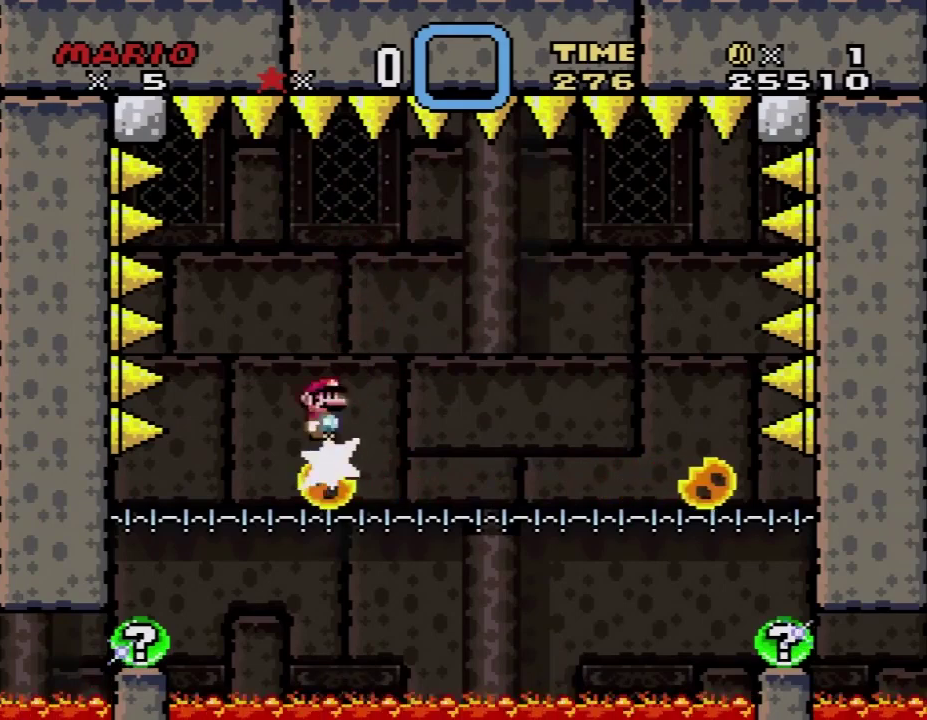
{"buttons": ["A", "X", "DPAD_RIGHT"], "events": [[33, "A", "up"], [83, "DPAD_LEFT", "down"], [83, "DPAD_RIGHT", "up"], [400, "DPAD_LEFT", "up"], [433, "DPAD_RIGHT", "down"], [467, "A", "down"]]}
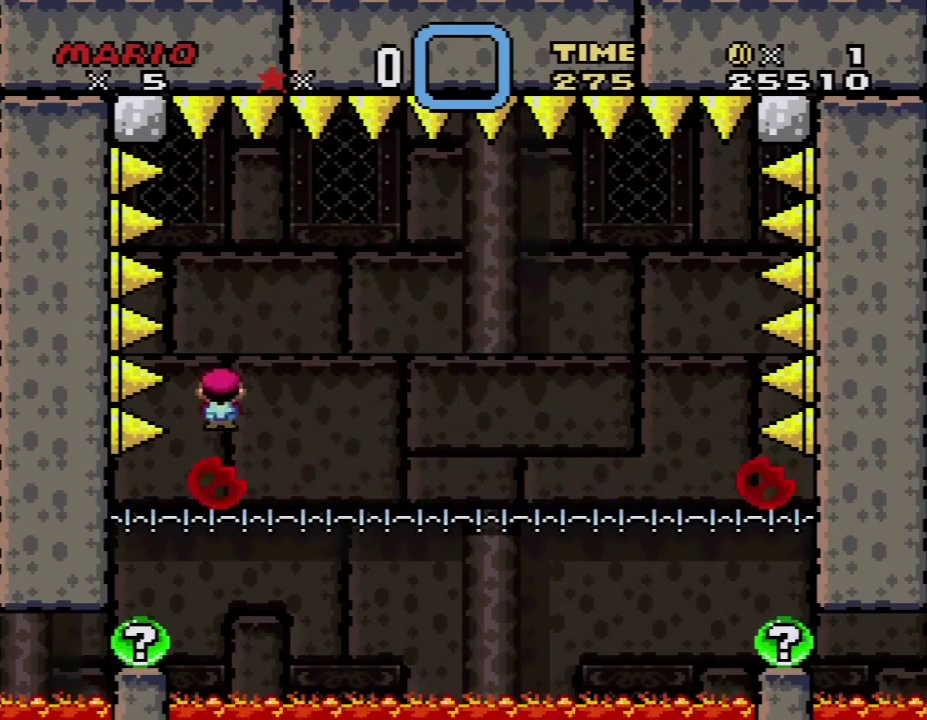
{"buttons": ["A", "X", "DPAD_LEFT"], "events": [[300, "DPAD_LEFT", "down"], [300, "DPAD_RIGHT", "up"]]}
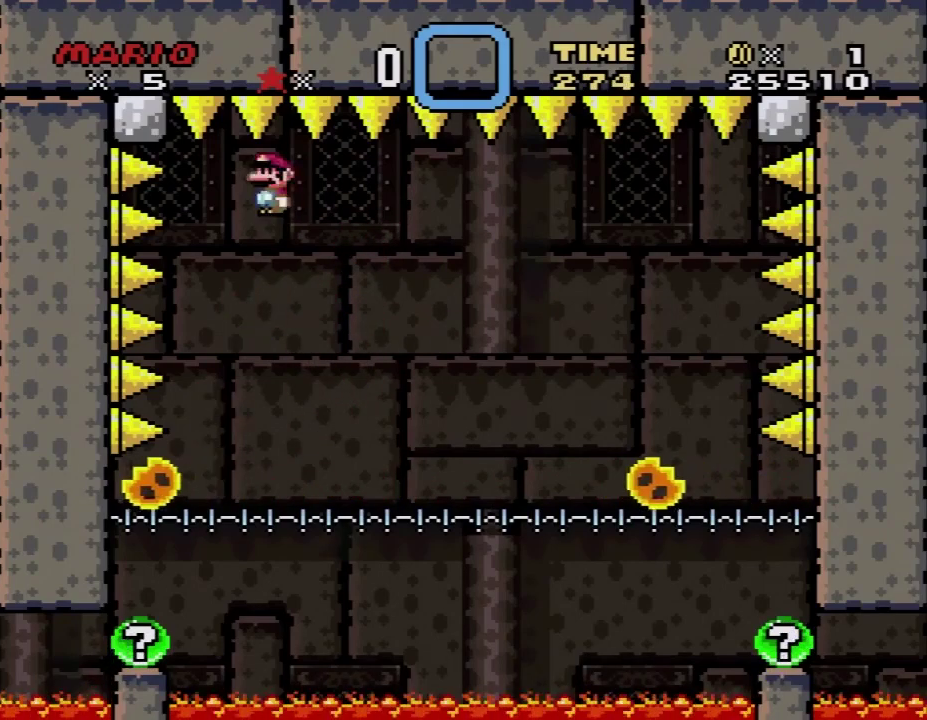
{"buttons": ["A", "X"], "events": [[17, "A", "up"], [17, "DPAD_LEFT", "up"], [200, "DPAD_RIGHT", "down"], [383, "A", "down"], [383, "DPAD_RIGHT", "up"]]}
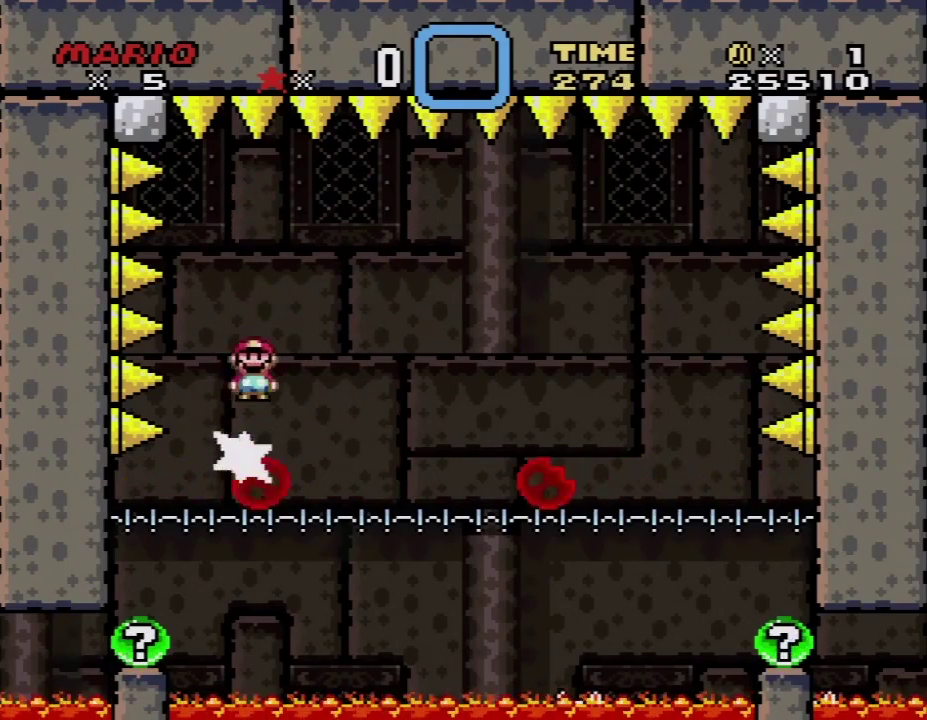
{"buttons": ["X", "DPAD_RIGHT"], "events": [[200, "DPAD_LEFT", "down"], [300, "A", "up"], [333, "DPAD_LEFT", "up"], [417, "DPAD_RIGHT", "down"]]}
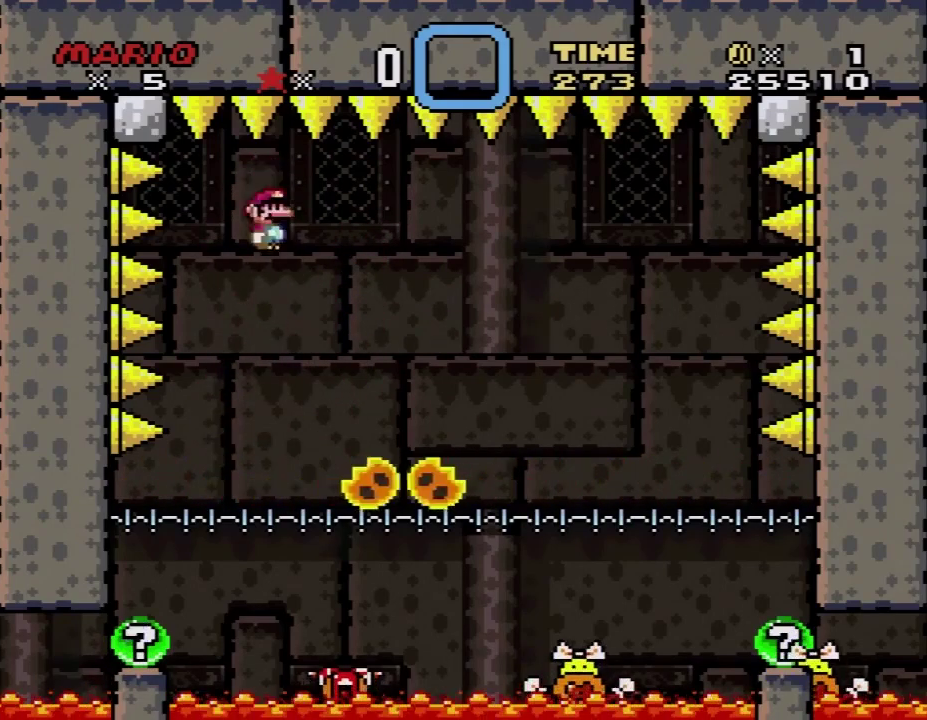
{"buttons": ["X", "DPAD_LEFT"], "events": [[267, "A", "down"], [333, "DPAD_LEFT", "down"], [333, "DPAD_RIGHT", "up"], [350, "A", "up"]]}
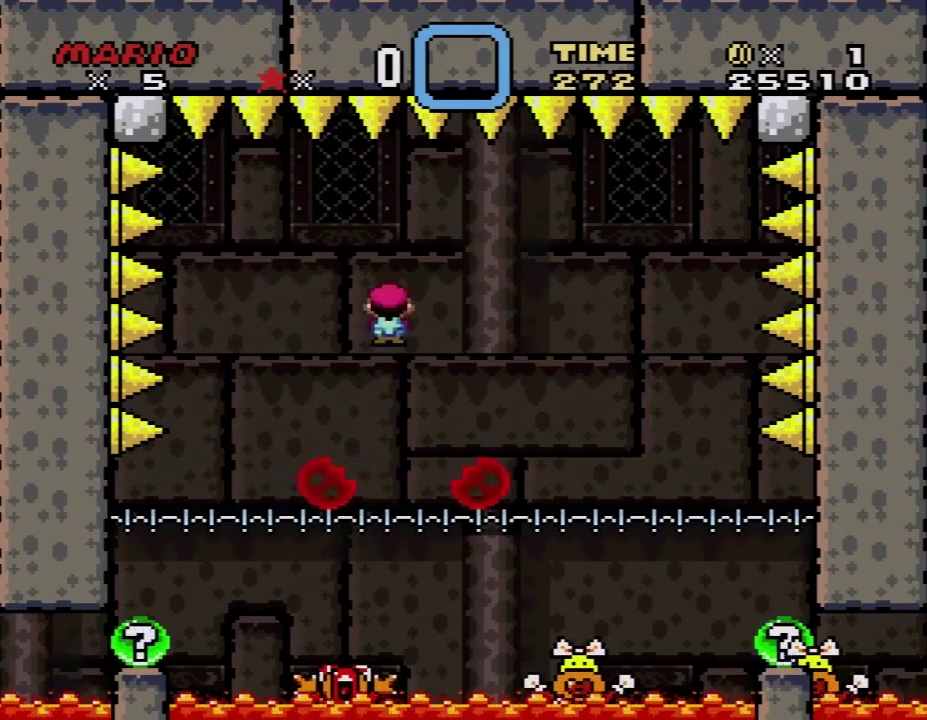
{"buttons": ["A", "X", "DPAD_RIGHT"], "events": [[17, "DPAD_LEFT", "up"], [450, "DPAD_RIGHT", "down"], [483, "A", "down"]]}
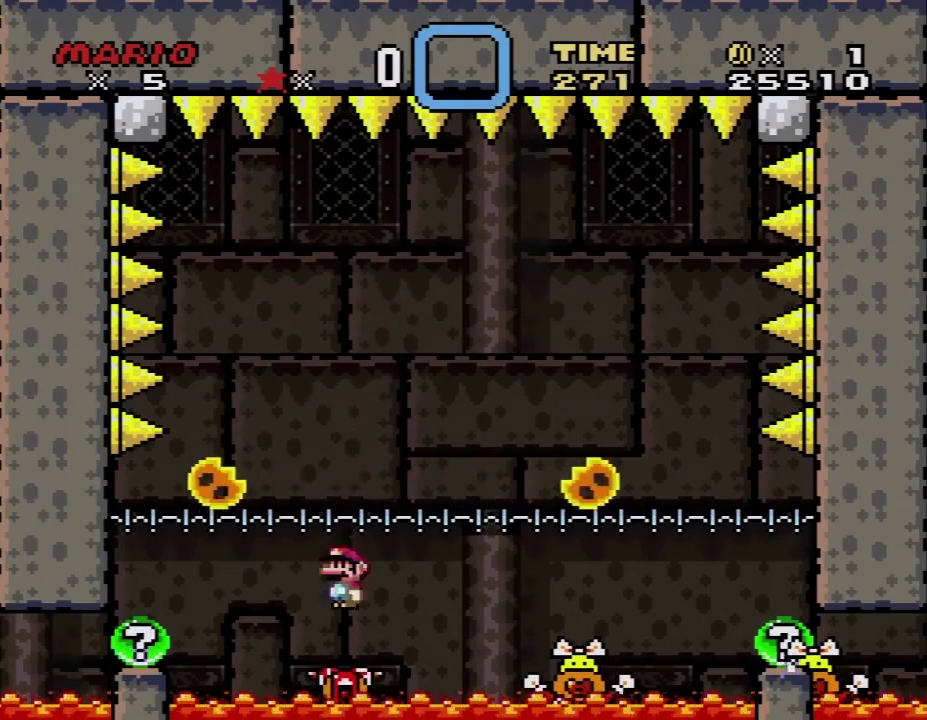
{"buttons": ["A", "X", "DPAD_LEFT"], "events": [[33, "DPAD_RIGHT", "up"], [167, "DPAD_LEFT", "down"], [233, "DPAD_LEFT", "up"], [317, "DPAD_LEFT", "down"]]}
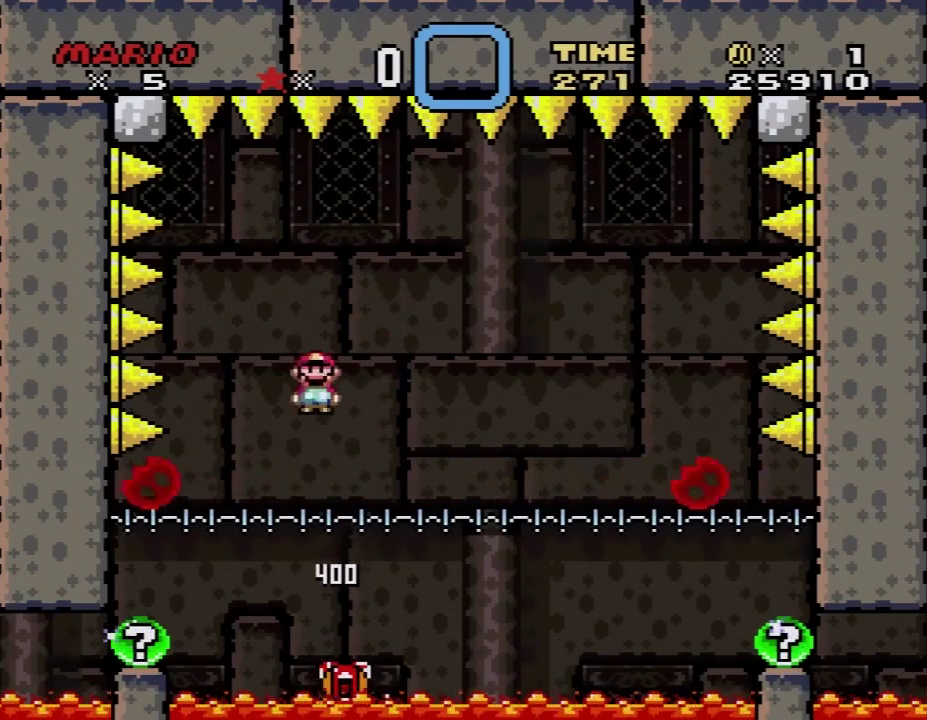
{"buttons": ["X"], "events": [[17, "DPAD_LEFT", "up"], [167, "DPAD_RIGHT", "down"], [350, "A", "up"], [417, "DPAD_RIGHT", "up"]]}
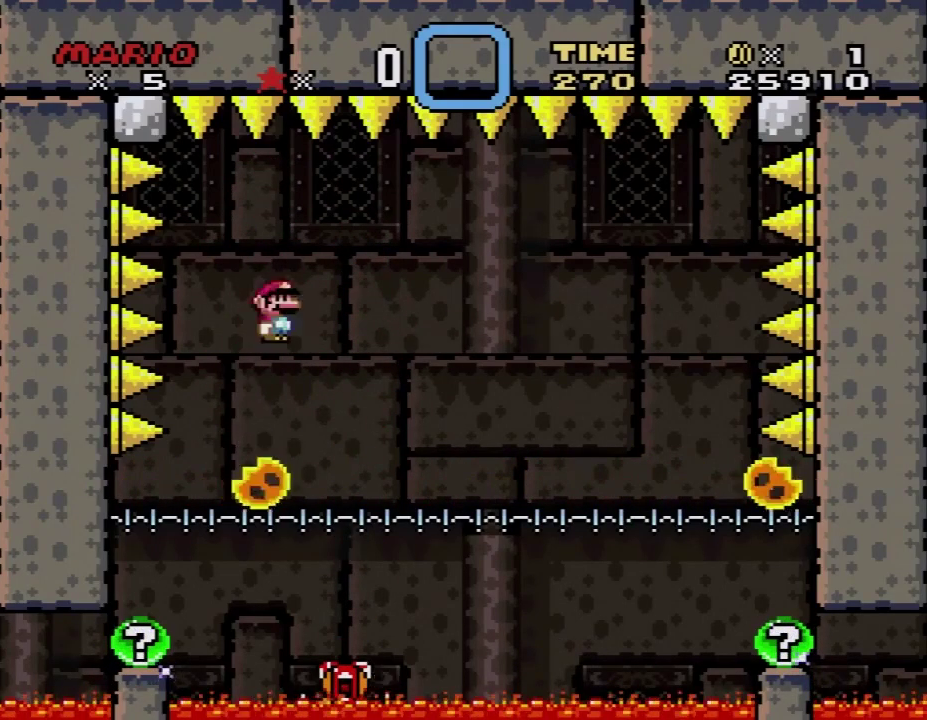
{"buttons": ["X"], "events": [[267, "A", "down"], [350, "A", "up"]]}
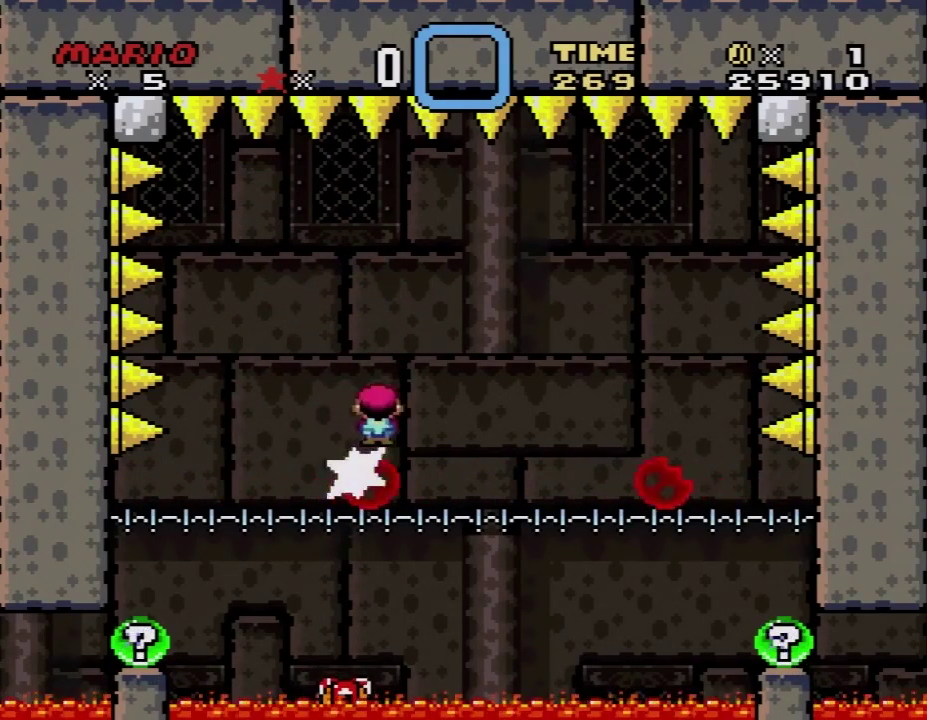
{"buttons": ["A", "X"], "events": [[167, "DPAD_RIGHT", "down"], [200, "A", "down"], [267, "DPAD_RIGHT", "up"], [283, "A", "up"], [317, "DPAD_LEFT", "down"], [350, "A", "down"], [450, "DPAD_LEFT", "up"]]}
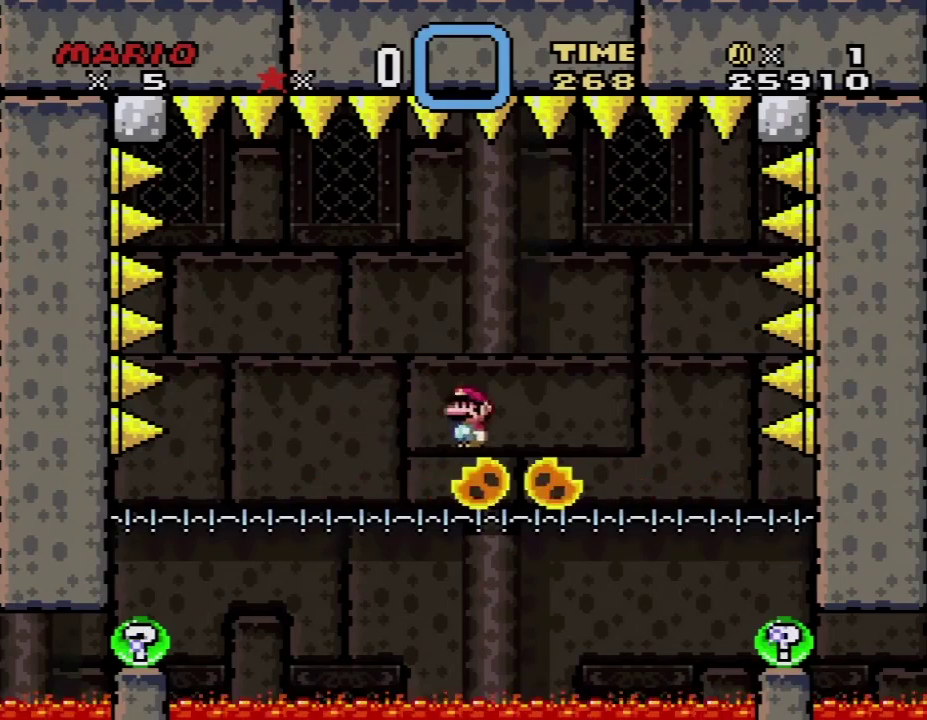
{"buttons": ["A", "X", "DPAD_RIGHT"], "events": [[133, "A", "up"], [133, "DPAD_RIGHT", "down"], [483, "A", "down"]]}
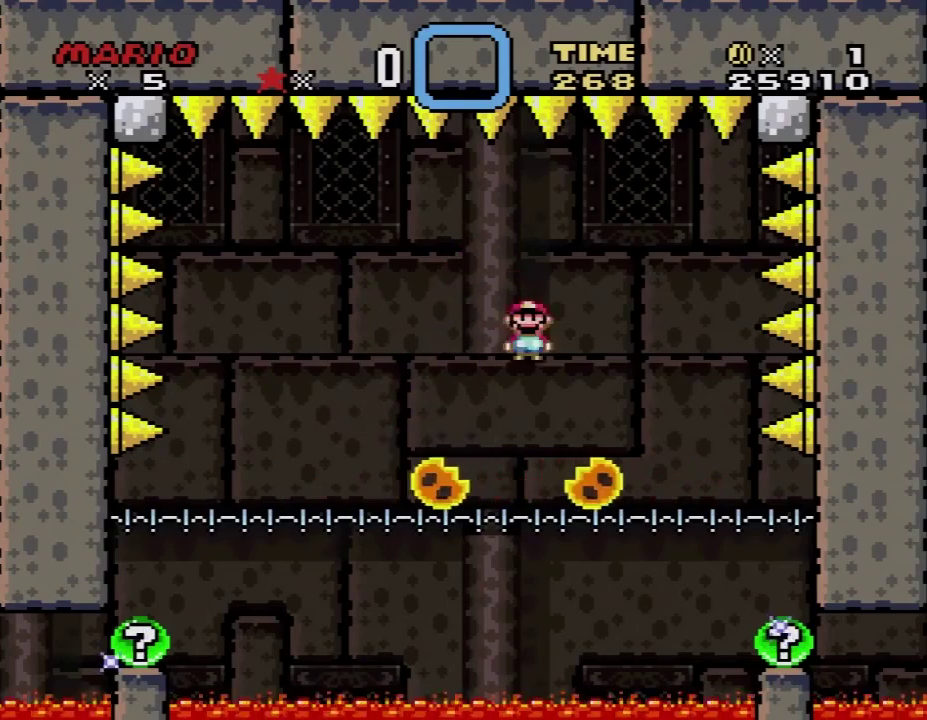
{"buttons": ["X", "DPAD_LEFT"], "events": [[100, "DPAD_RIGHT", "up"], [133, "DPAD_LEFT", "down"], [383, "A", "up"]]}
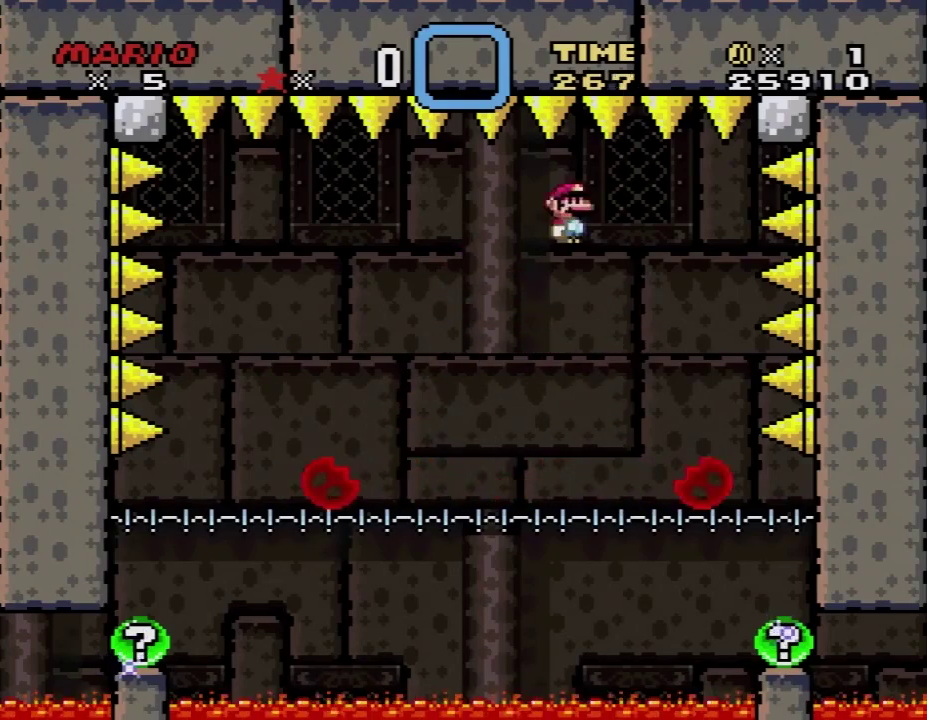
{"buttons": ["A", "X"], "events": [[17, "A", "down"], [500, "DPAD_LEFT", "up"]]}
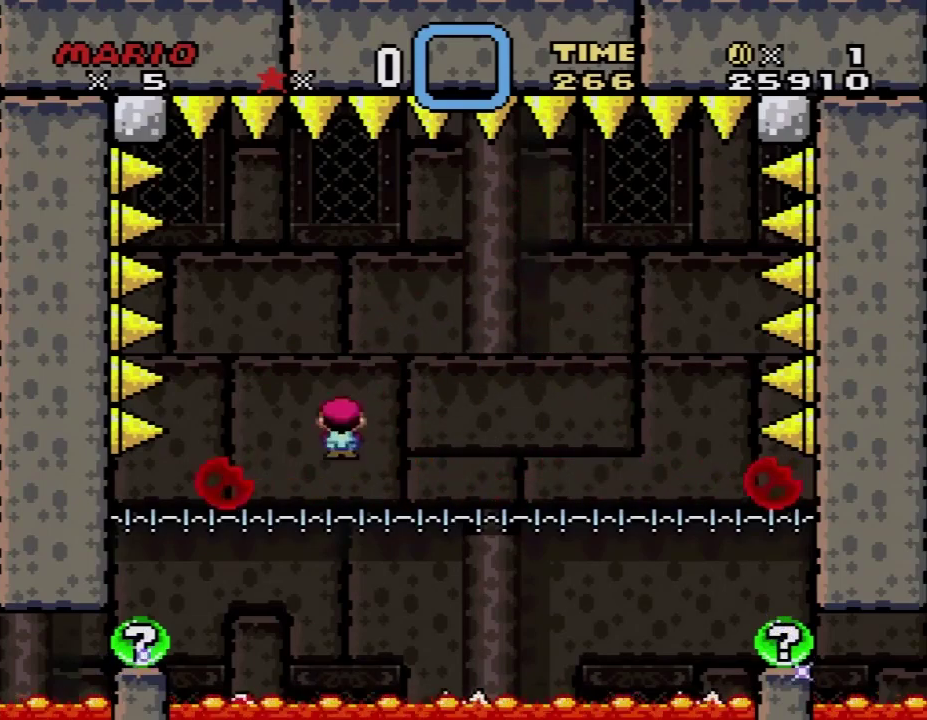
{"buttons": ["A", "X"], "events": [[17, "DPAD_RIGHT", "down"], [250, "DPAD_RIGHT", "up"], [333, "DPAD_LEFT", "down"], [467, "DPAD_LEFT", "up"]]}
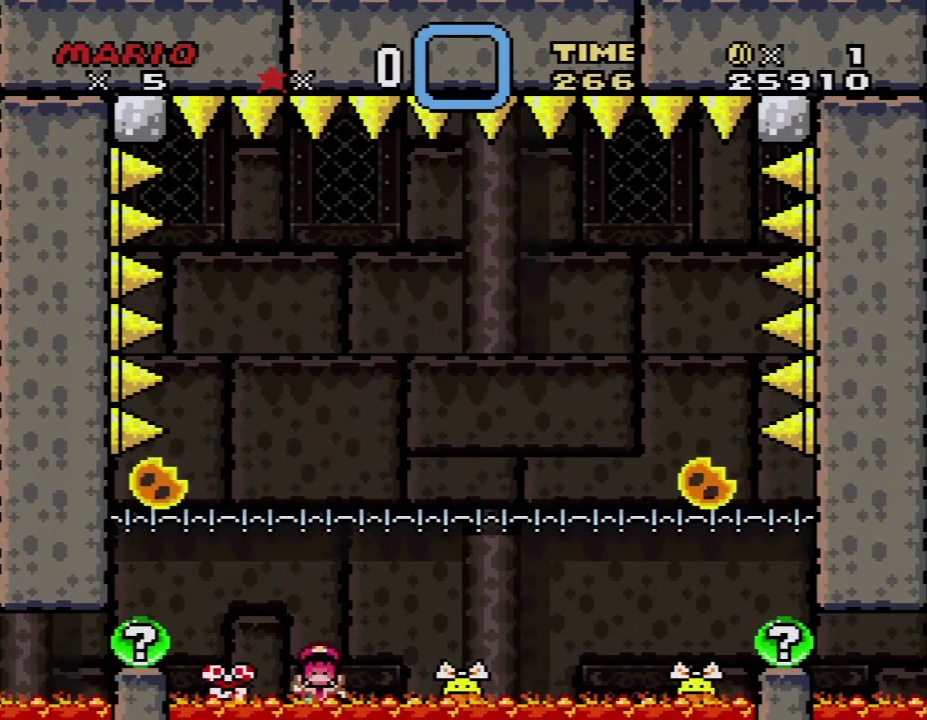
{"buttons": [], "events": [[17, "A", "up"], [50, "X", "up"], [150, "A", "down"], [300, "A", "up"], [400, "A", "down"], [500, "A", "up"]]}
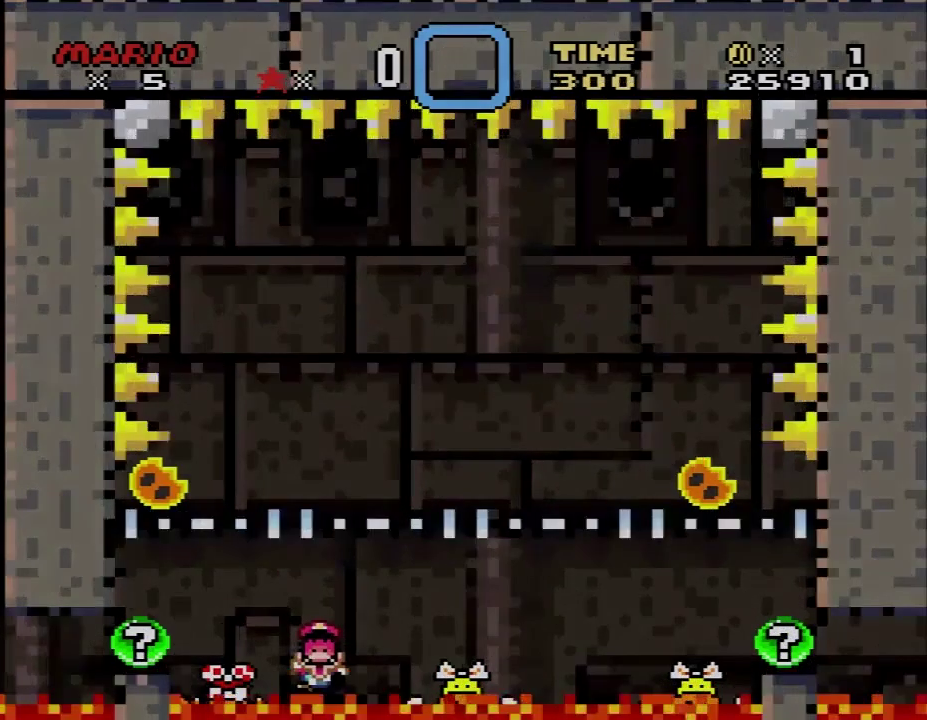
{"buttons": [], "events": [[83, "A", "down"], [217, "A", "up"]]}
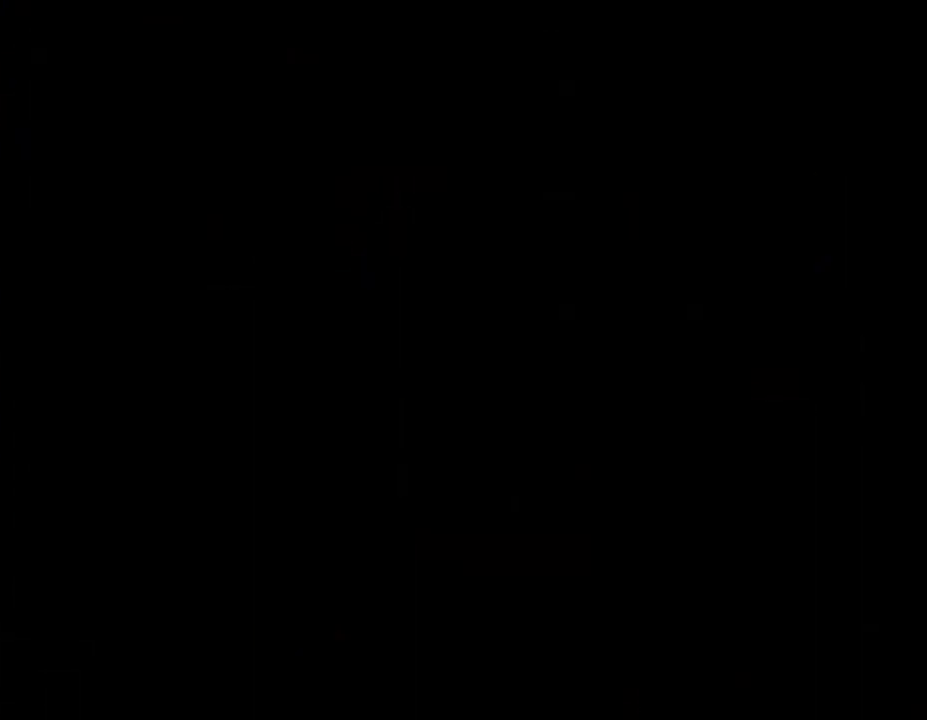
{"buttons": ["X"], "events": [[33, "X", "down"]]}
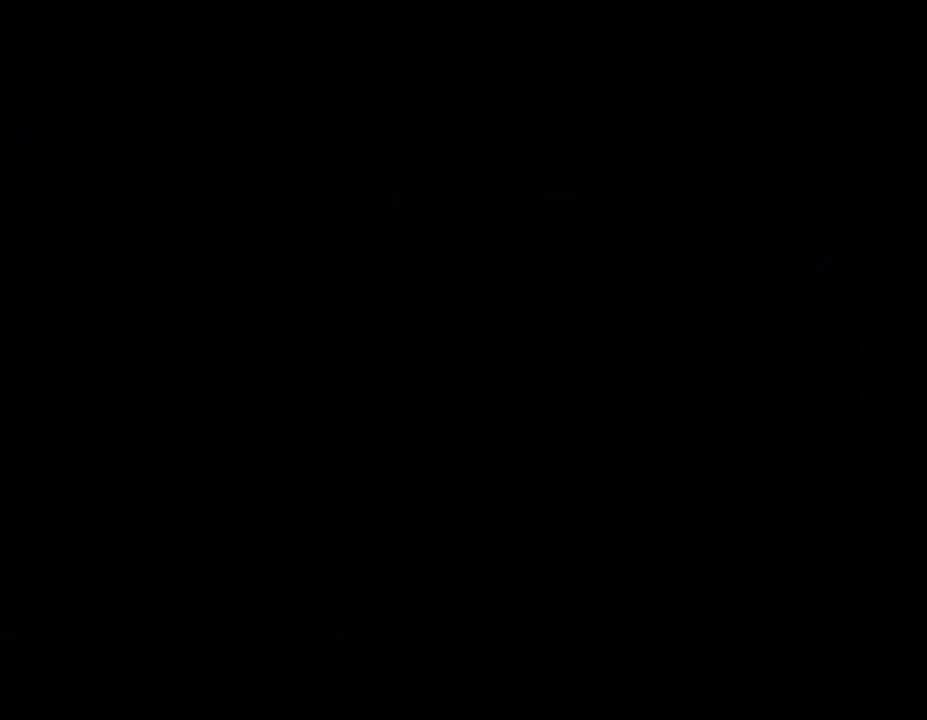
{"buttons": ["X"], "events": []}
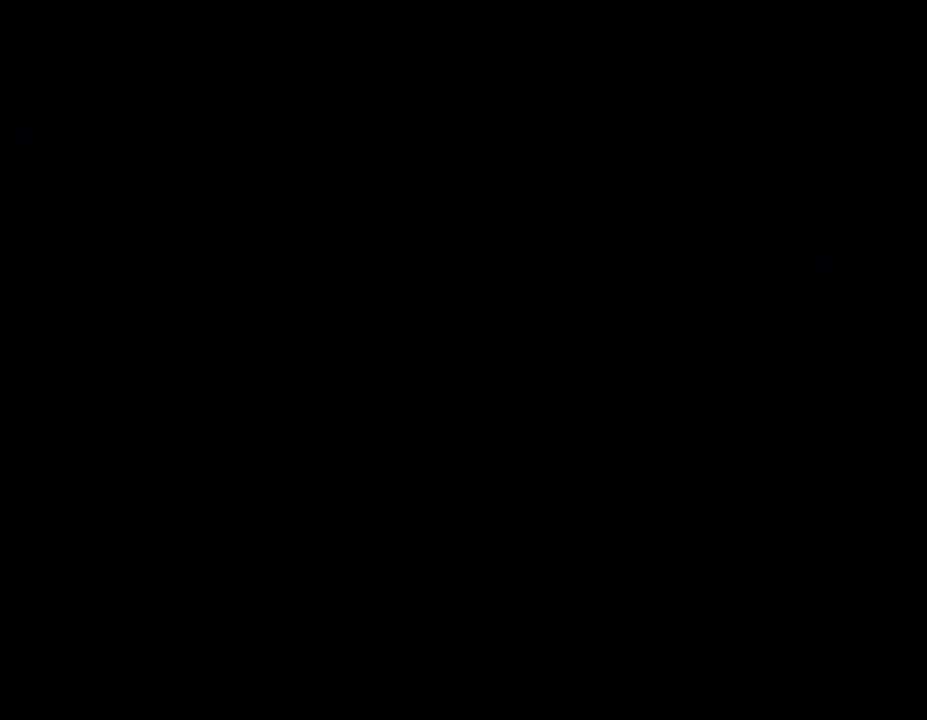
{"buttons": ["X"], "events": []}